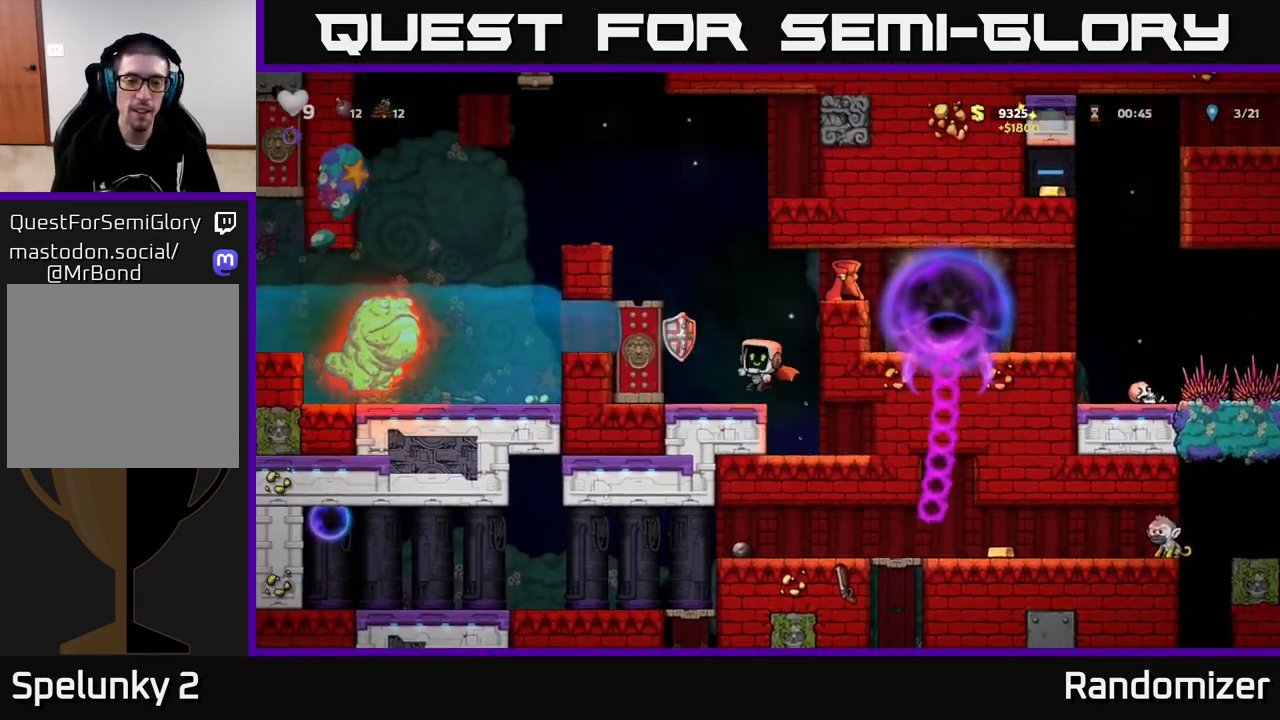
Gameplay with a controller (Xbox layout); each line is a JSON object with the inputs held at the frame after it. "events" lists button and stick changes between this image and that frame as [ms after this image, input, new state], when the widget could be followed in between.
{"buttons": [], "left_stick": "center", "right_stick": "center", "events": []}
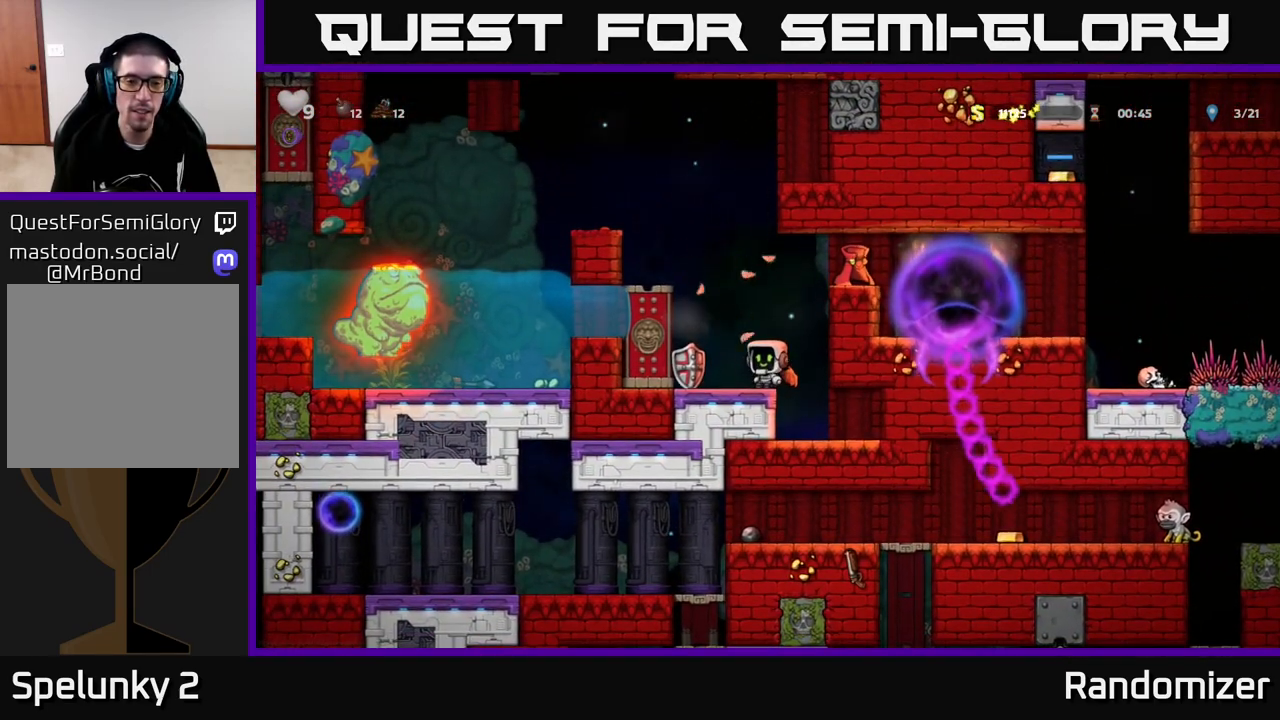
{"buttons": [], "left_stick": "center", "right_stick": "center", "events": [[50, "left_stick", "left"], [317, "X", "down"], [317, "left_stick", "down"], [400, "X", "up"], [467, "left_stick", "center"]]}
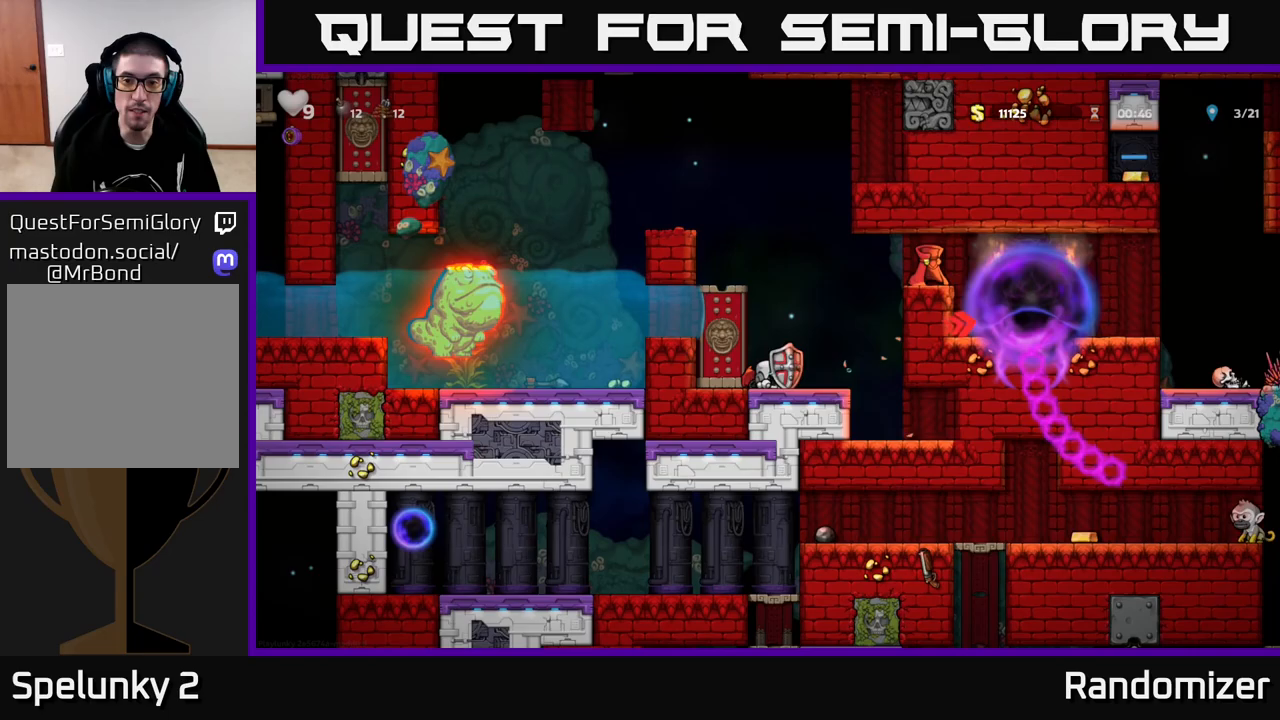
{"buttons": ["A"], "left_stick": "left", "right_stick": "center", "events": [[133, "left_stick", "right"], [150, "A", "down"], [283, "A", "up"], [383, "A", "down"], [450, "left_stick", "left"]]}
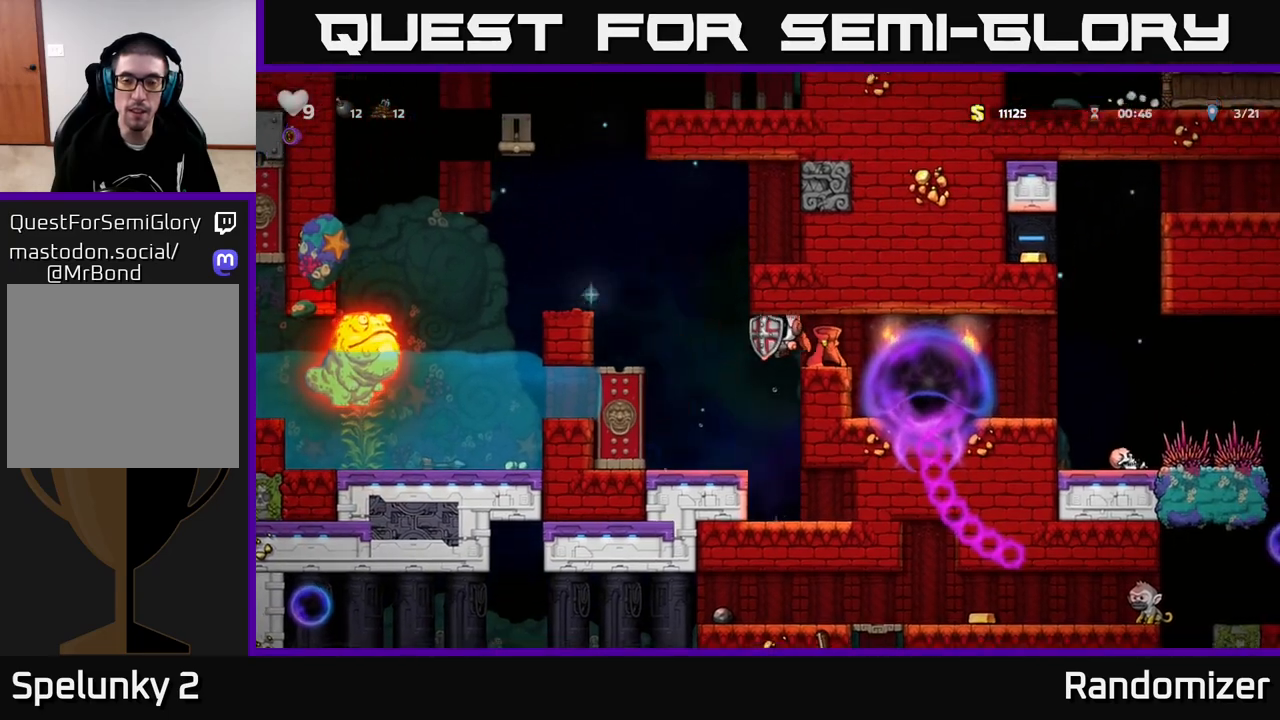
{"buttons": [], "left_stick": "center", "right_stick": "center", "events": [[17, "A", "up"], [200, "A", "down"], [383, "A", "up"], [400, "left_stick", "center"]]}
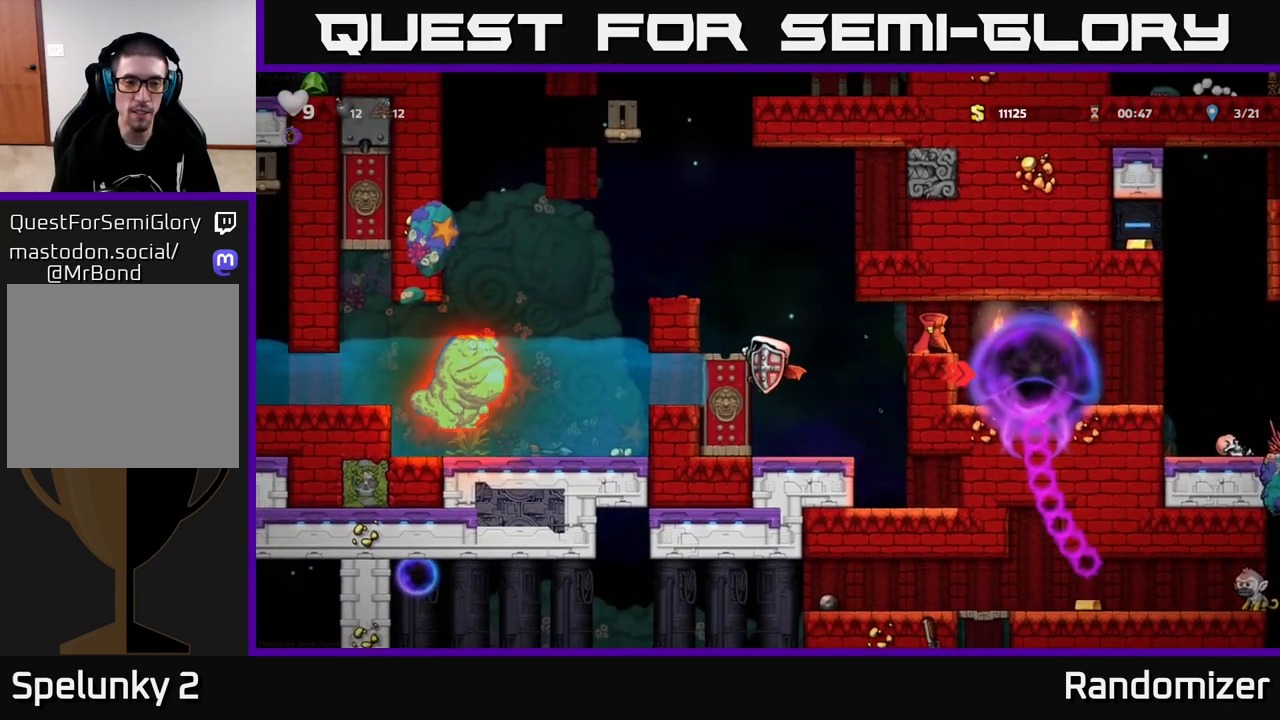
{"buttons": [], "left_stick": "center", "right_stick": "center", "events": [[117, "A", "down"], [183, "left_stick", "left"], [317, "A", "up"], [400, "left_stick", "center"]]}
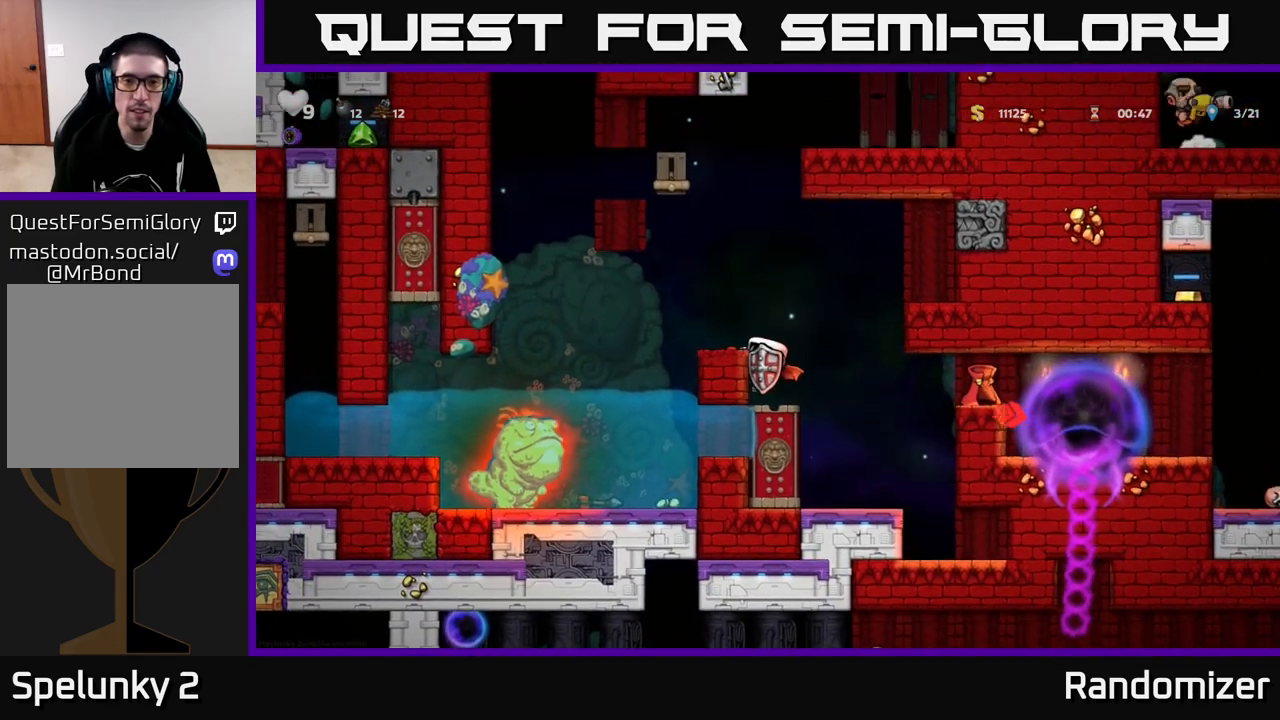
{"buttons": [], "left_stick": "center", "right_stick": "center", "events": [[117, "A", "down"], [250, "left_stick", "left"], [267, "A", "up"], [350, "left_stick", "center"]]}
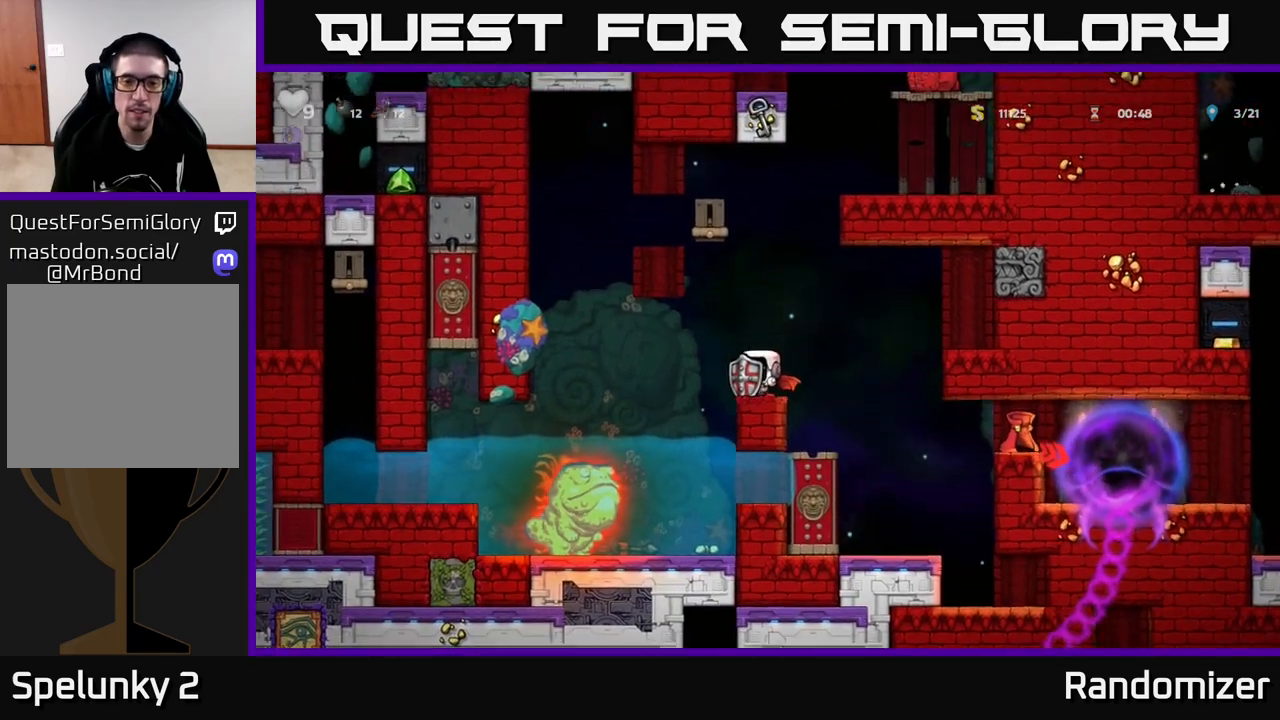
{"buttons": [], "left_stick": "center", "right_stick": "center", "events": []}
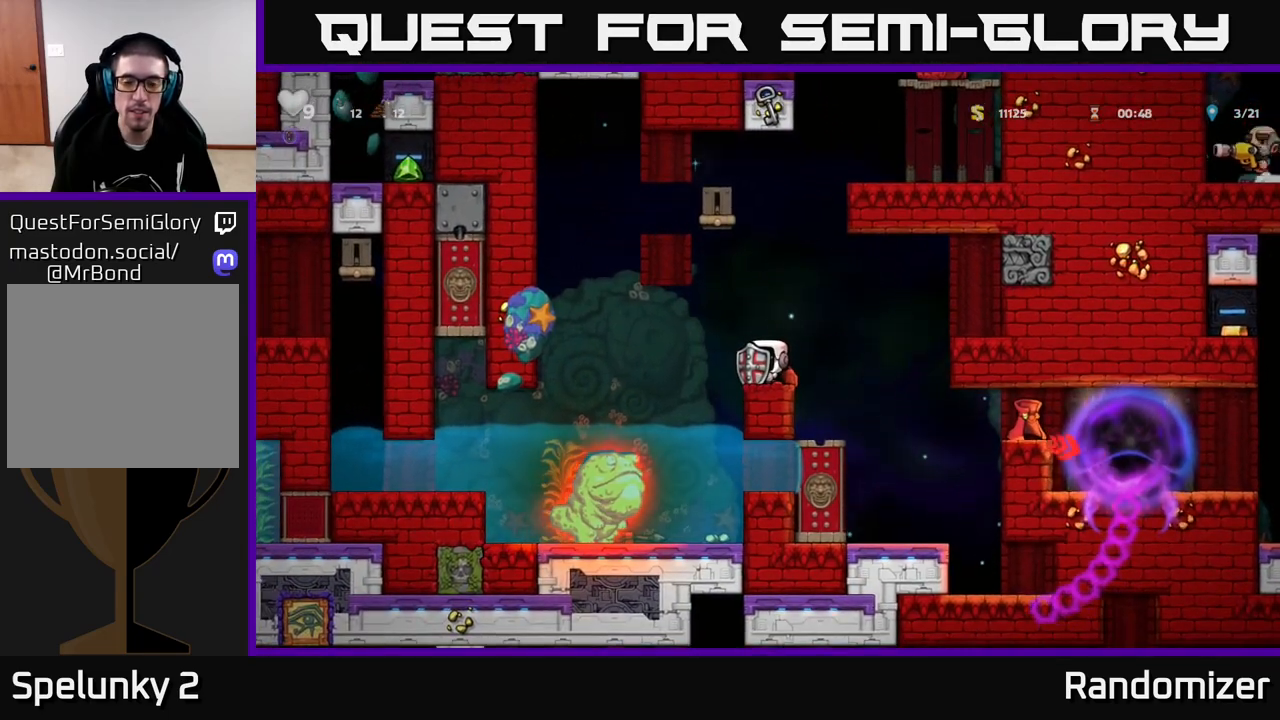
{"buttons": [], "left_stick": "center", "right_stick": "center", "events": [[33, "left_stick", "right"], [400, "left_stick", "center"]]}
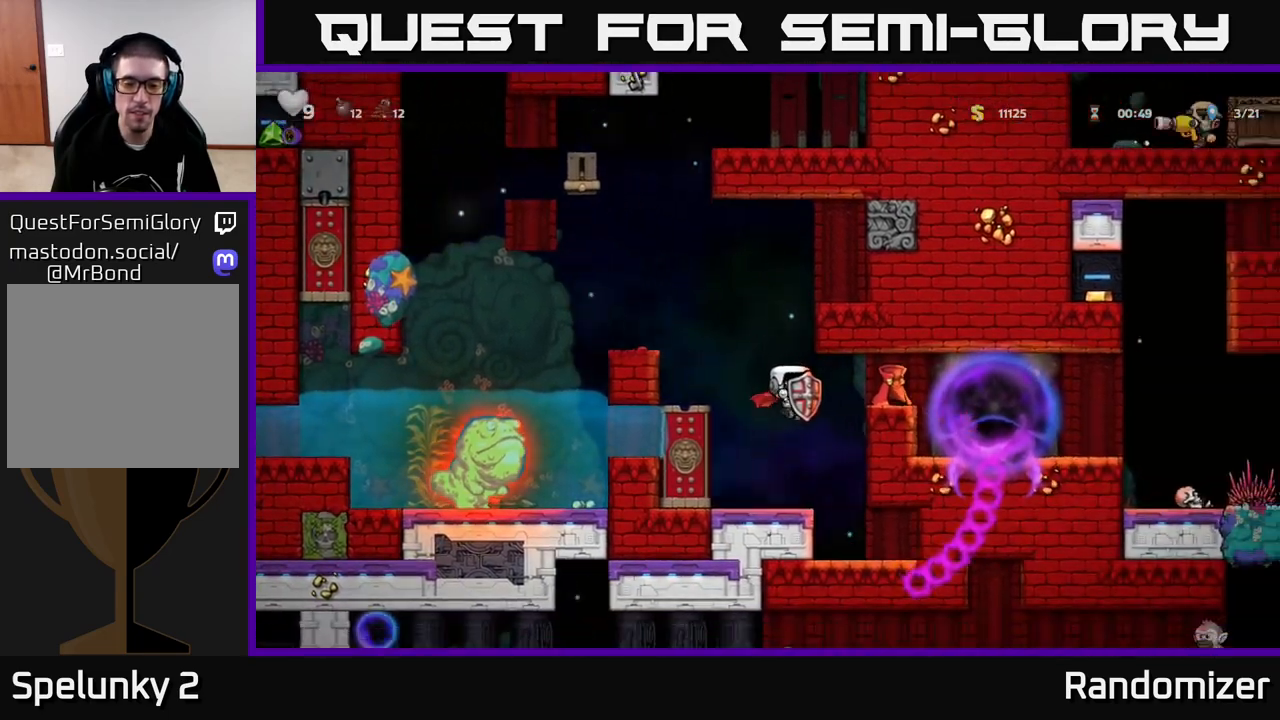
{"buttons": [], "left_stick": "center", "right_stick": "center", "events": [[183, "left_stick", "left"], [300, "left_stick", "down"], [400, "L1", "down"], [450, "L1", "up"], [500, "left_stick", "center"]]}
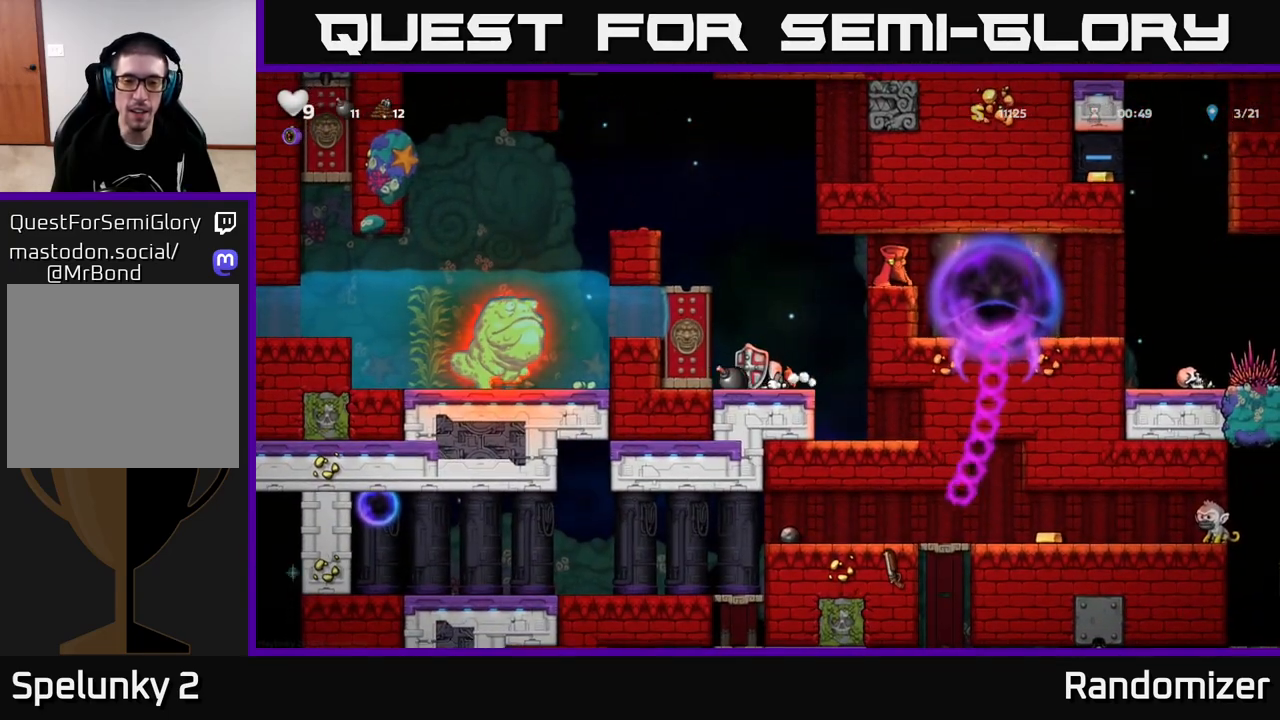
{"buttons": [], "left_stick": "right", "right_stick": "center", "events": [[267, "left_stick", "right"]]}
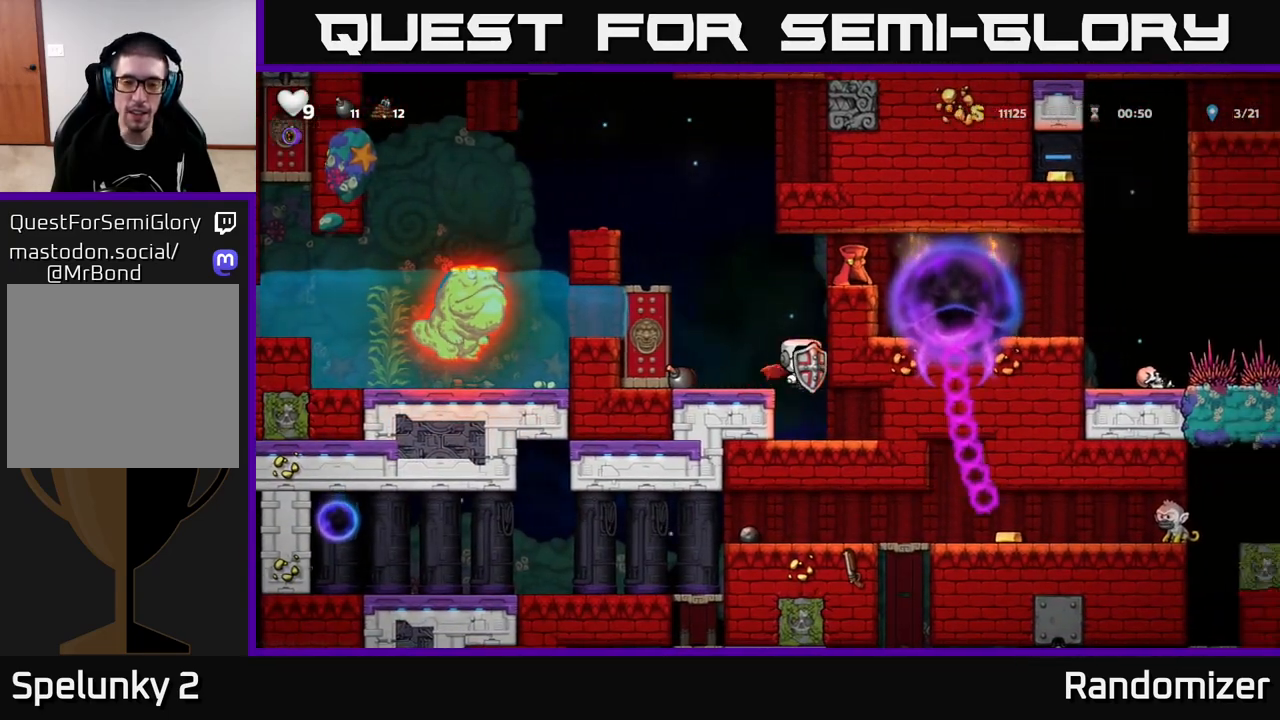
{"buttons": [], "left_stick": "center", "right_stick": "center", "events": [[17, "left_stick", "center"], [200, "left_stick", "right"], [467, "left_stick", "center"]]}
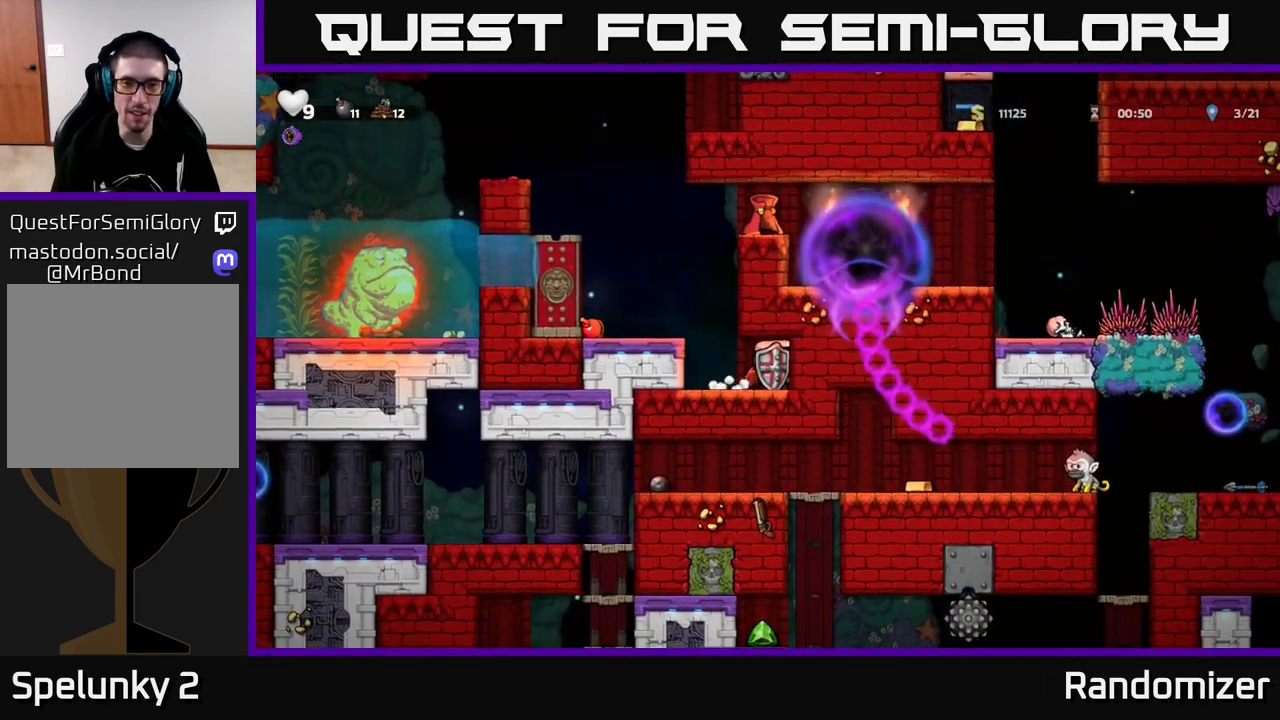
{"buttons": [], "left_stick": "center", "right_stick": "center", "events": []}
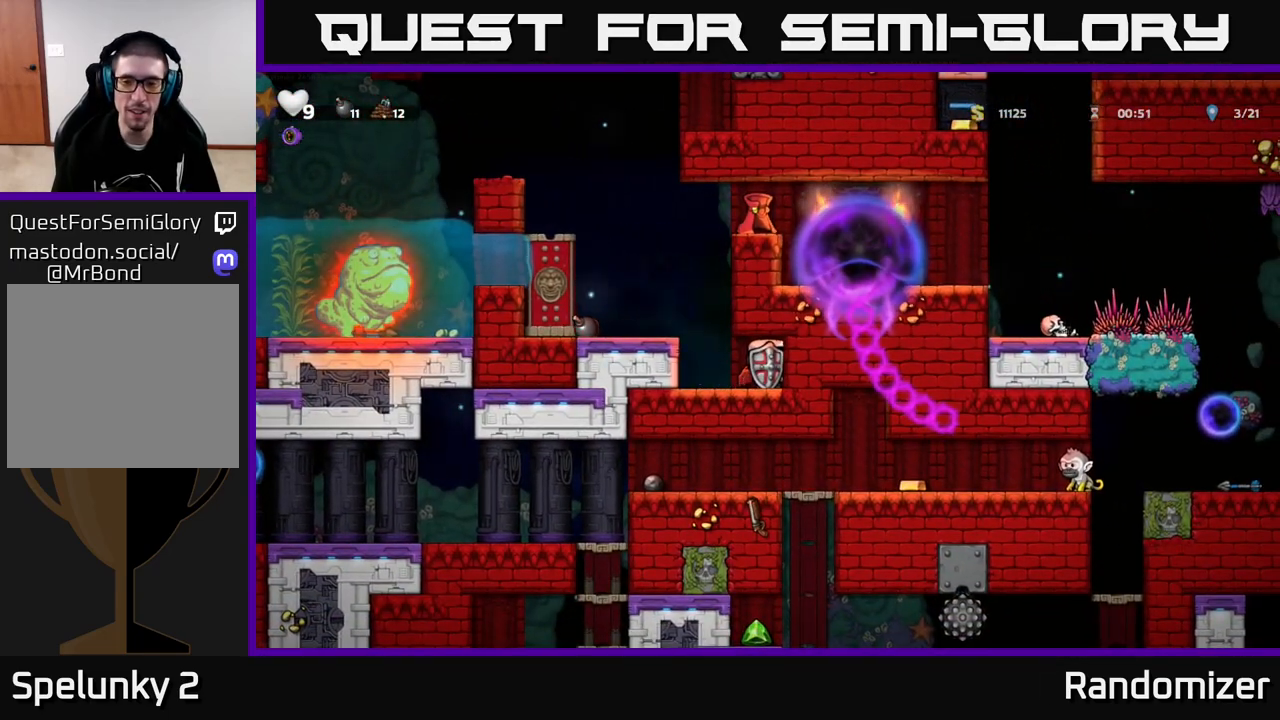
{"buttons": [], "left_stick": "center", "right_stick": "center", "events": []}
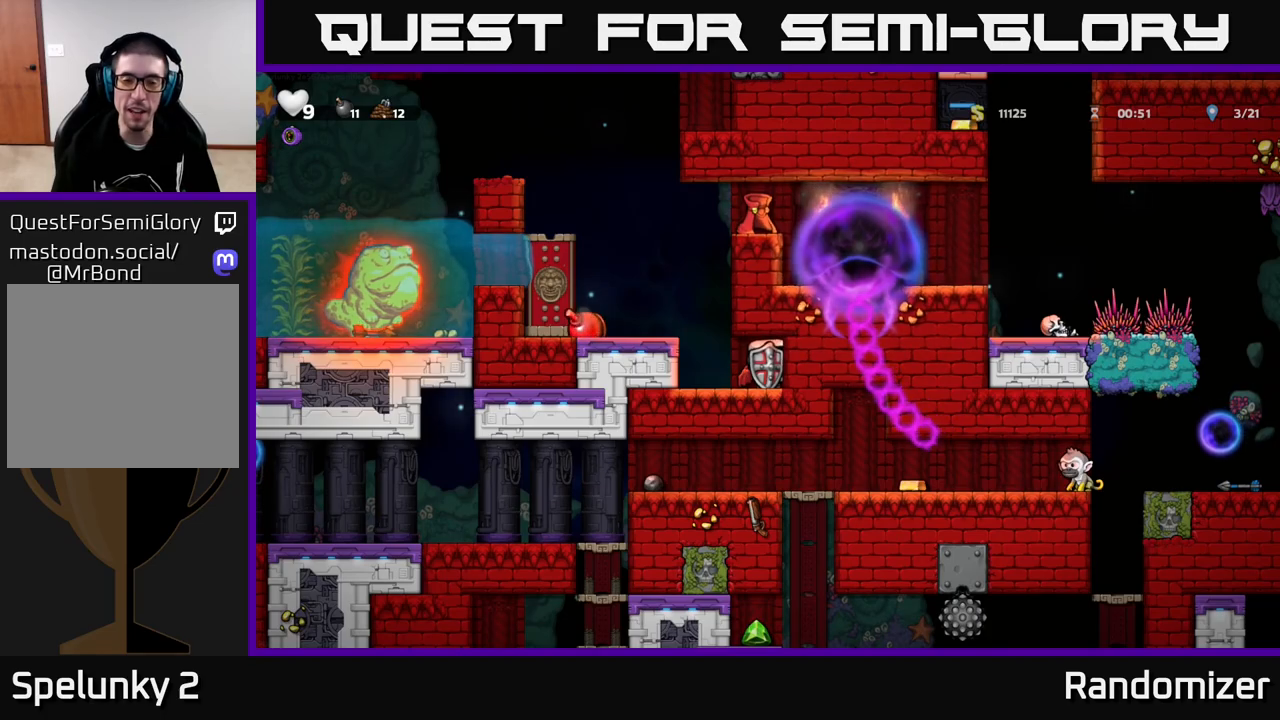
{"buttons": [], "left_stick": "center", "right_stick": "center", "events": []}
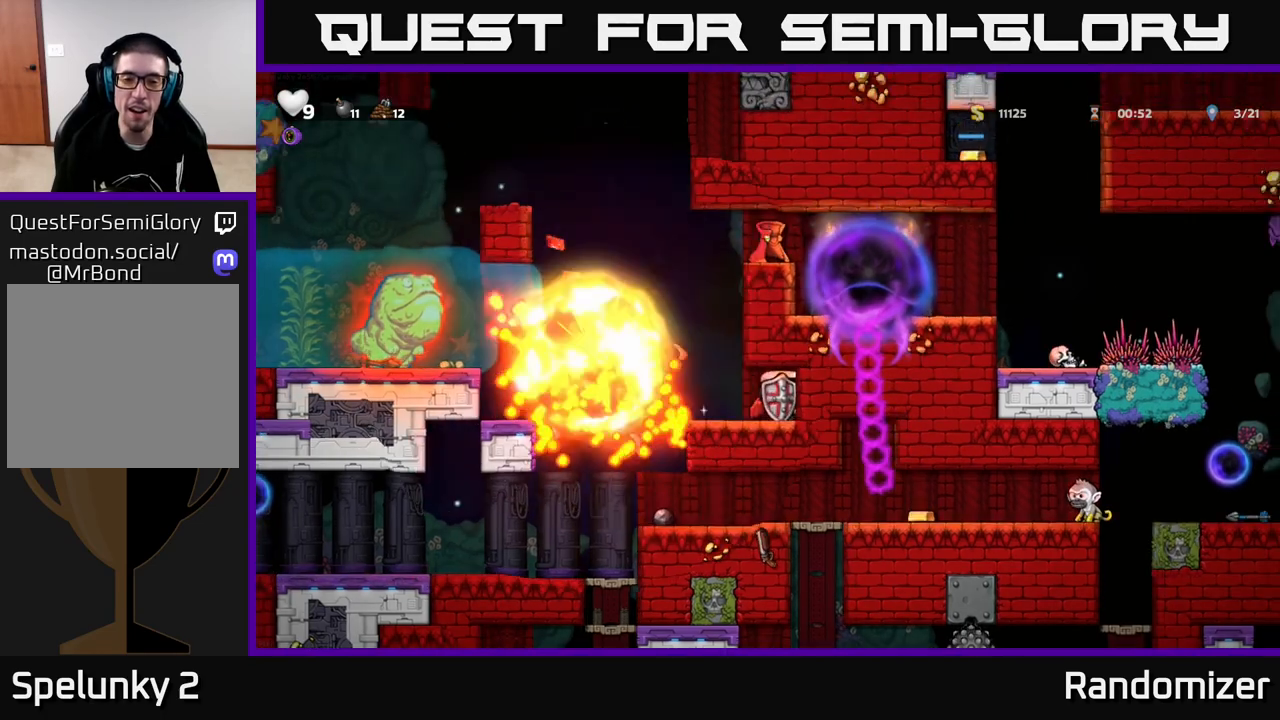
{"buttons": [], "left_stick": "left", "right_stick": "center", "events": [[300, "left_stick", "left"]]}
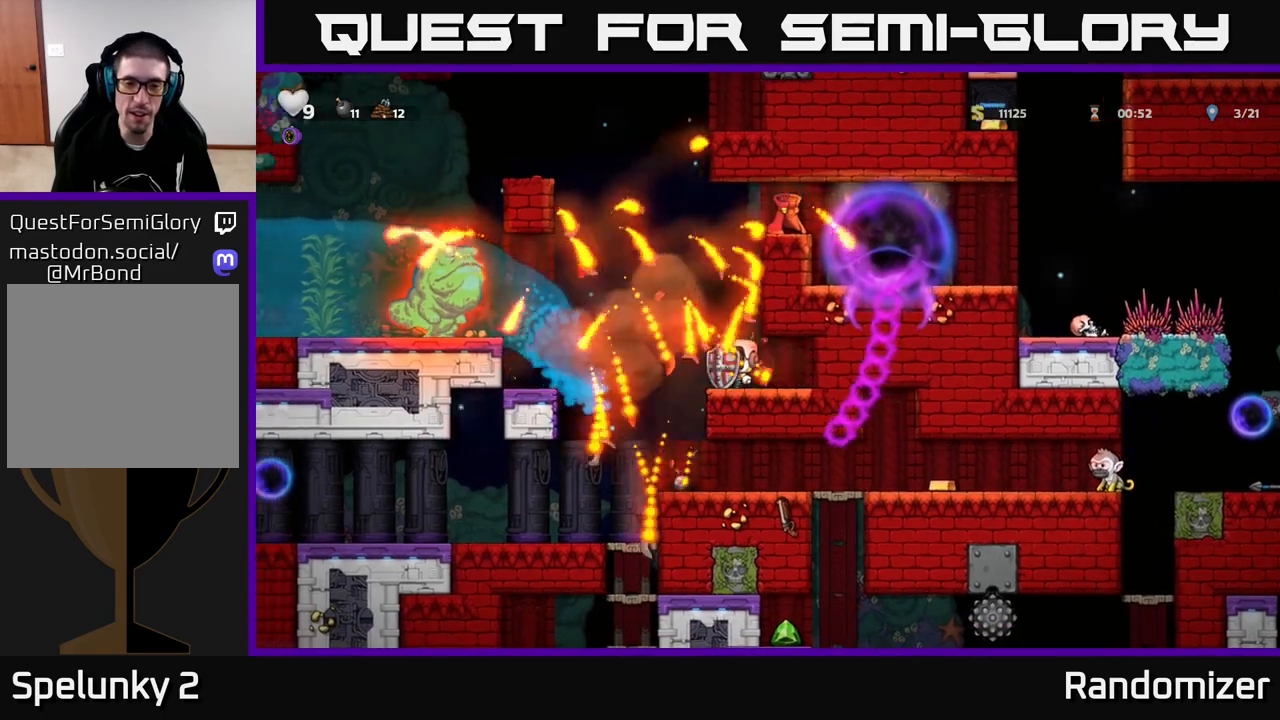
{"buttons": [], "left_stick": "center", "right_stick": "center", "events": [[117, "left_stick", "center"]]}
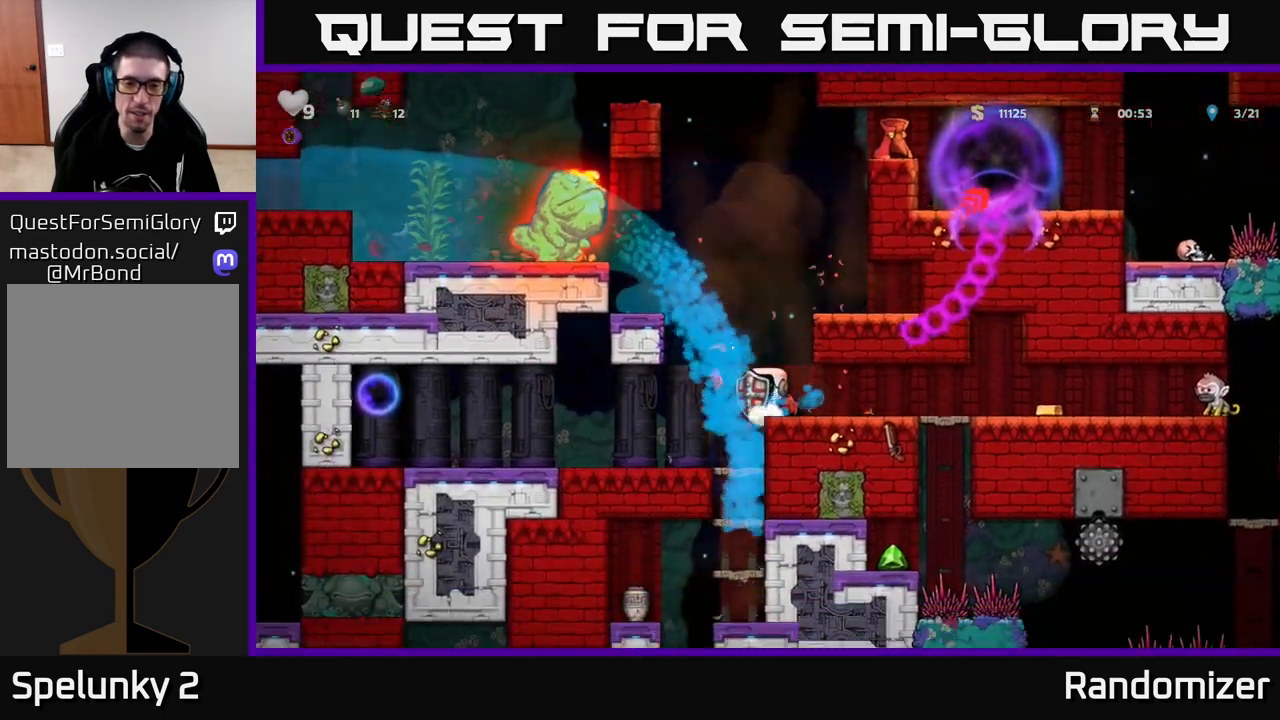
{"buttons": [], "left_stick": "left", "right_stick": "center", "events": [[67, "left_stick", "left"]]}
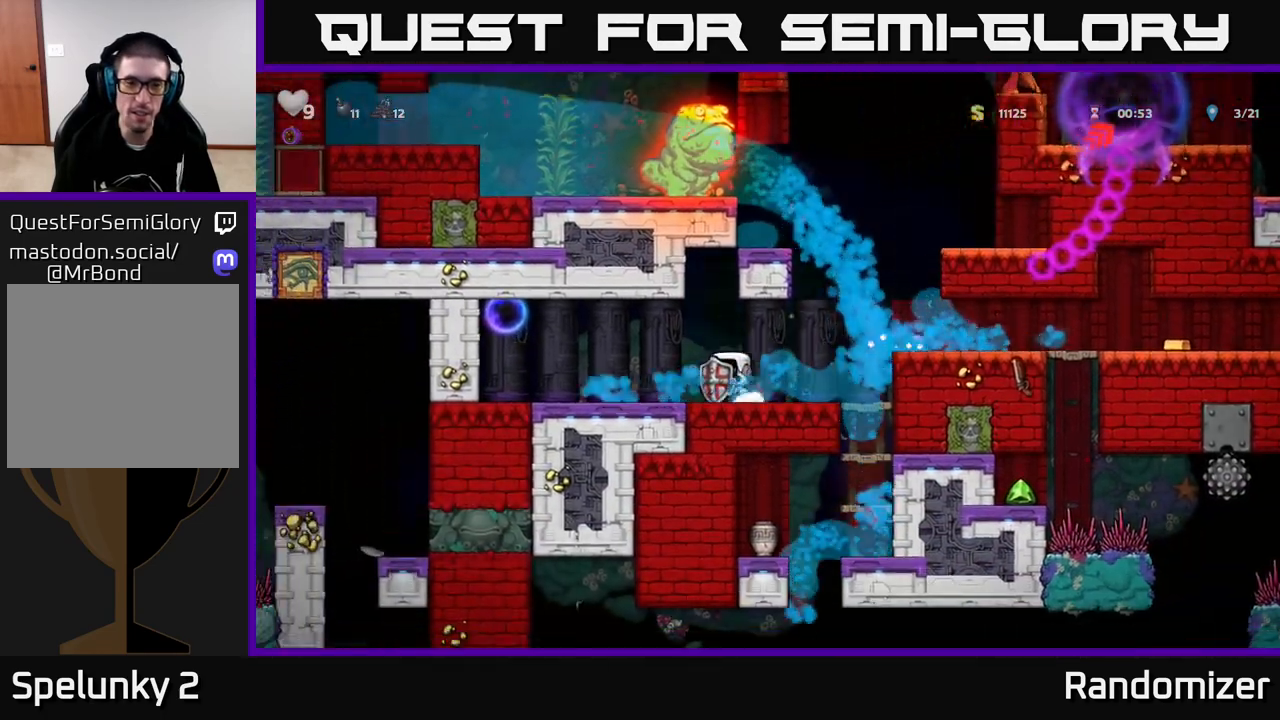
{"buttons": ["A"], "left_stick": "left", "right_stick": "center", "events": [[267, "A", "down"]]}
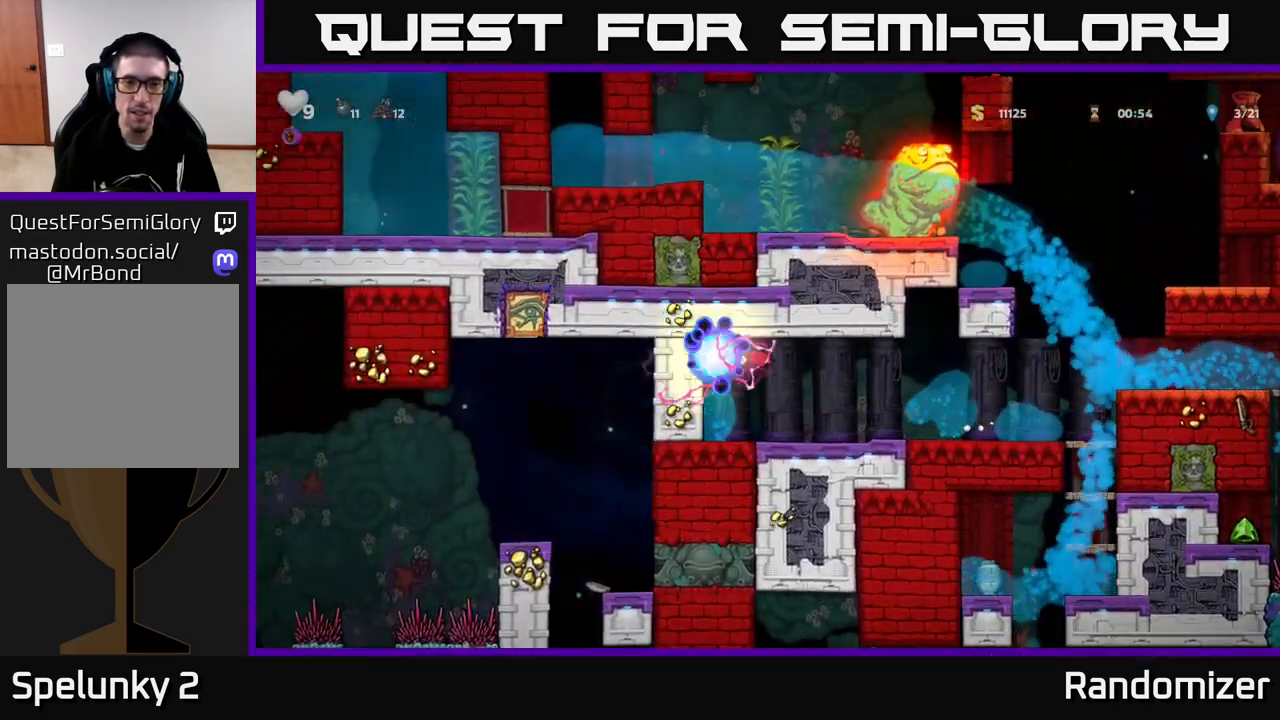
{"buttons": [], "left_stick": "right", "right_stick": "center", "events": [[17, "A", "up"], [33, "left_stick", "right"]]}
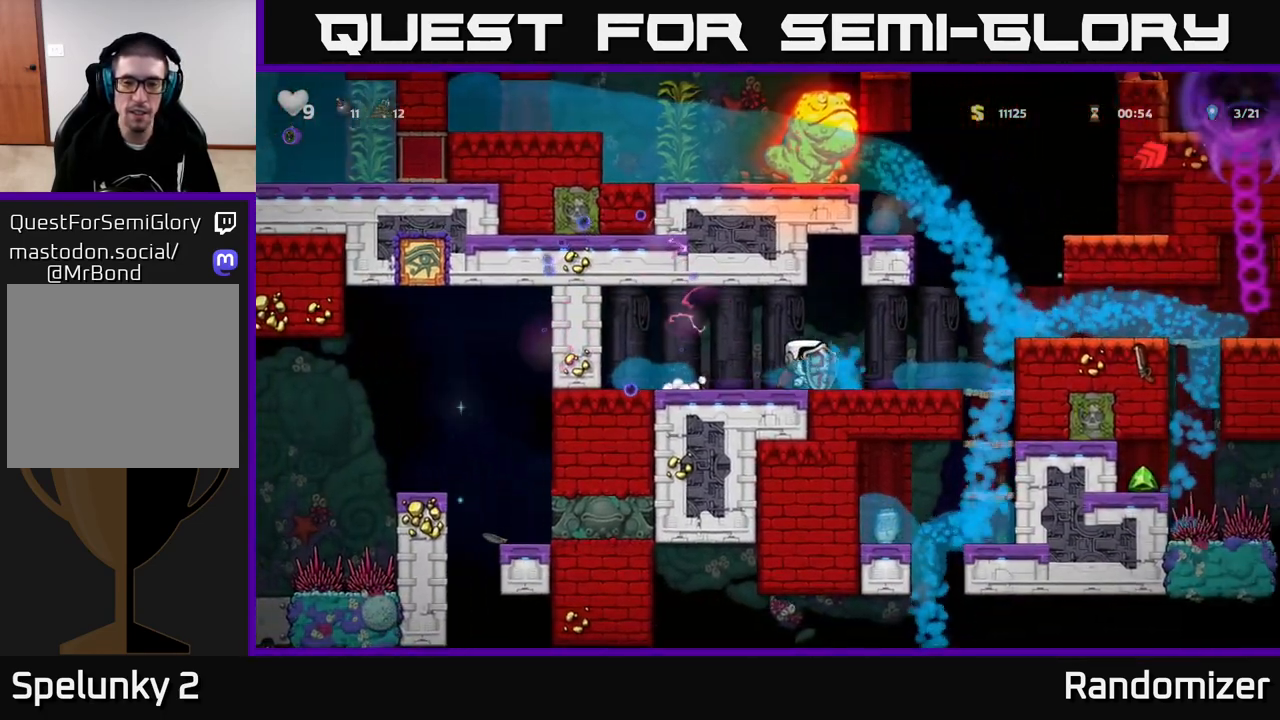
{"buttons": ["A"], "left_stick": "right", "right_stick": "center", "events": [[150, "left_stick", "center"], [433, "left_stick", "right"], [500, "A", "down"]]}
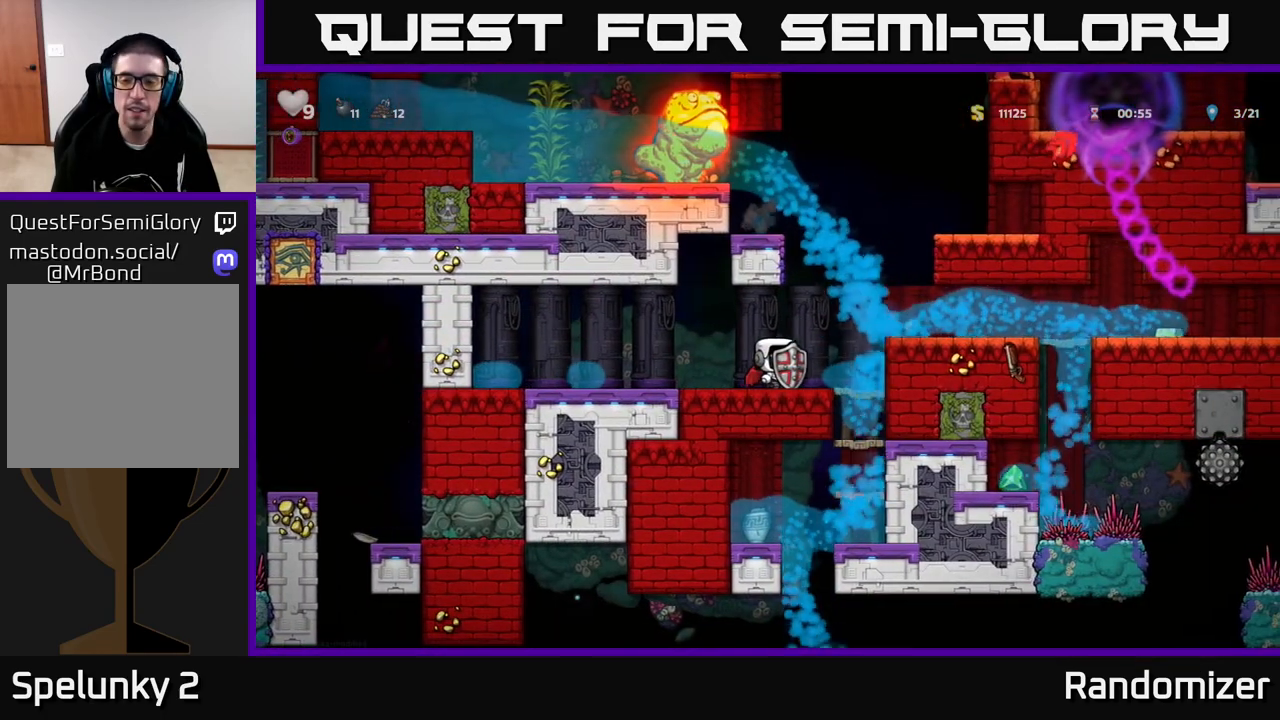
{"buttons": [], "left_stick": "right", "right_stick": "center", "events": [[133, "A", "up"], [317, "left_stick", "center"], [483, "left_stick", "right"]]}
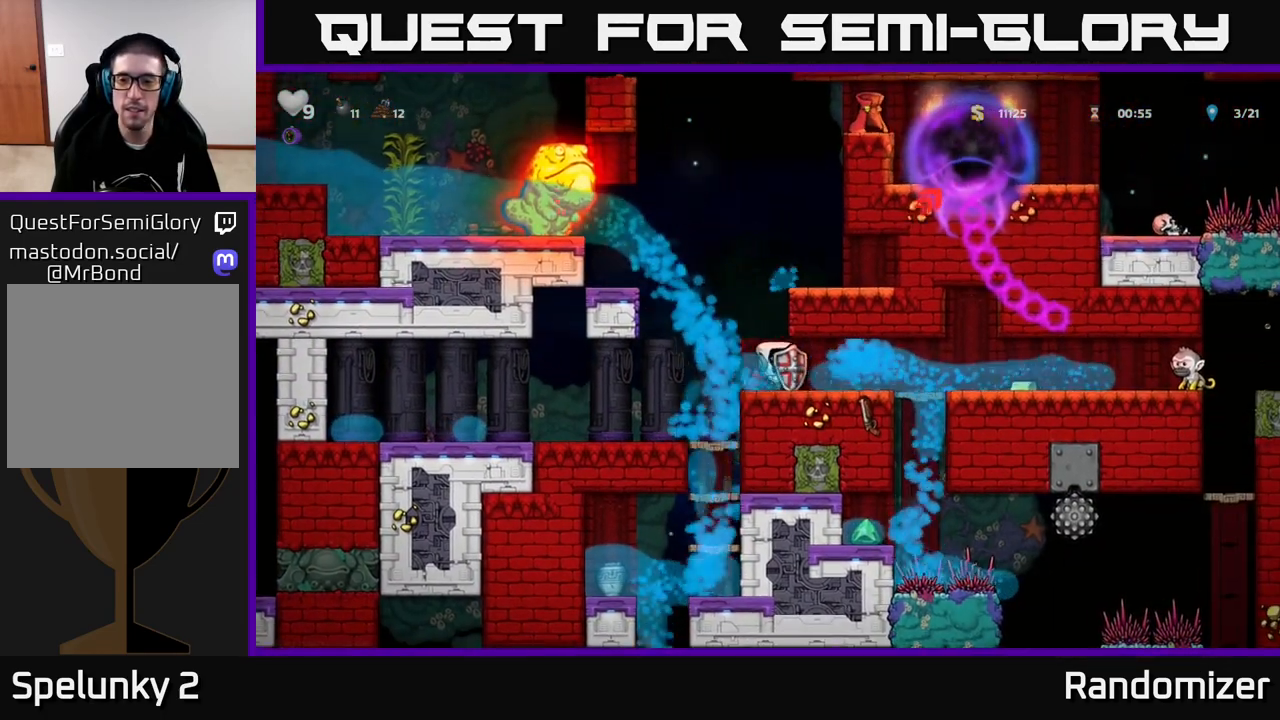
{"buttons": [], "left_stick": "right", "right_stick": "center", "events": []}
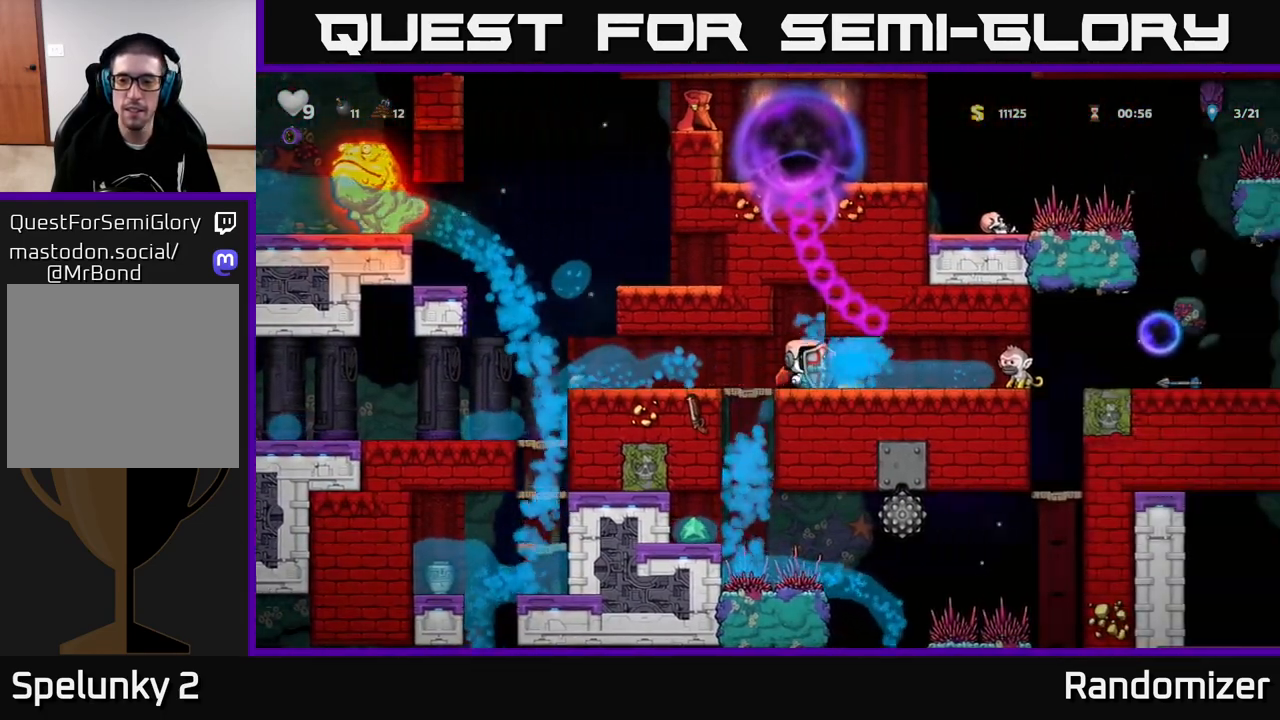
{"buttons": [], "left_stick": "center", "right_stick": "center", "events": [[33, "X", "down"], [100, "X", "up"], [100, "left_stick", "center"], [150, "left_stick", "left"], [333, "left_stick", "center"]]}
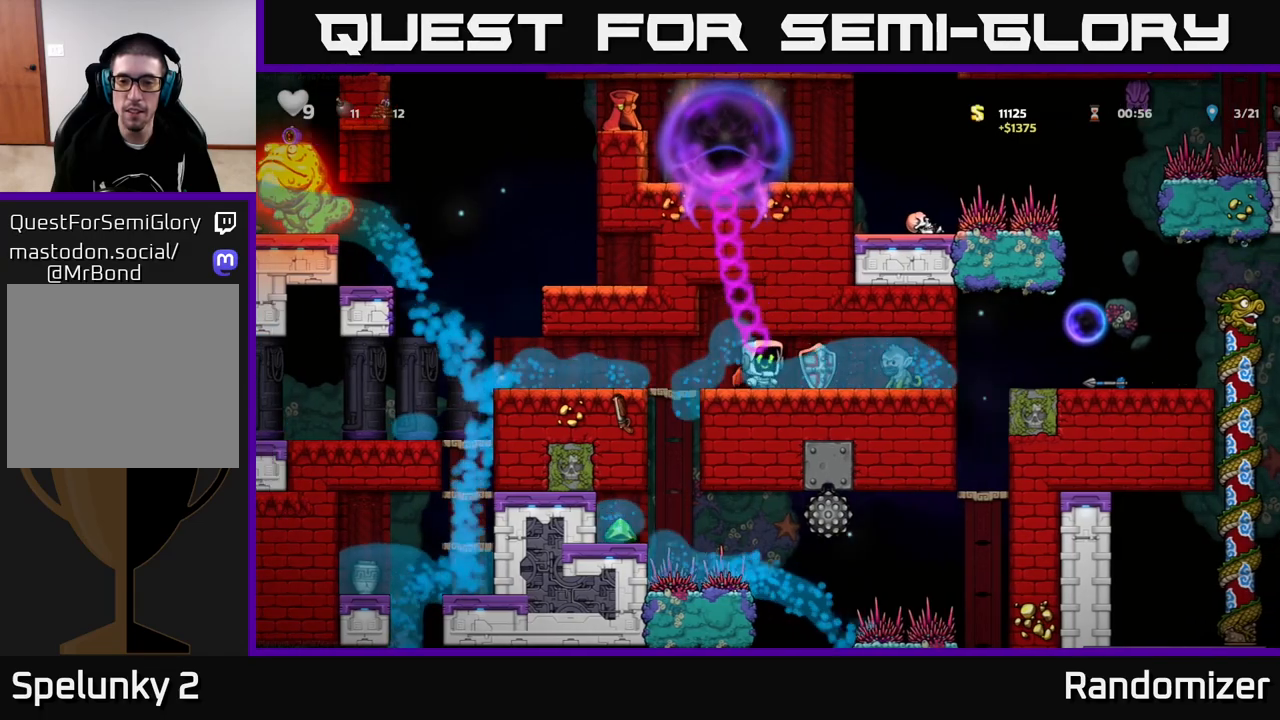
{"buttons": [], "left_stick": "center", "right_stick": "center", "events": [[183, "left_stick", "right"], [250, "X", "down"], [317, "X", "up"], [367, "left_stick", "center"]]}
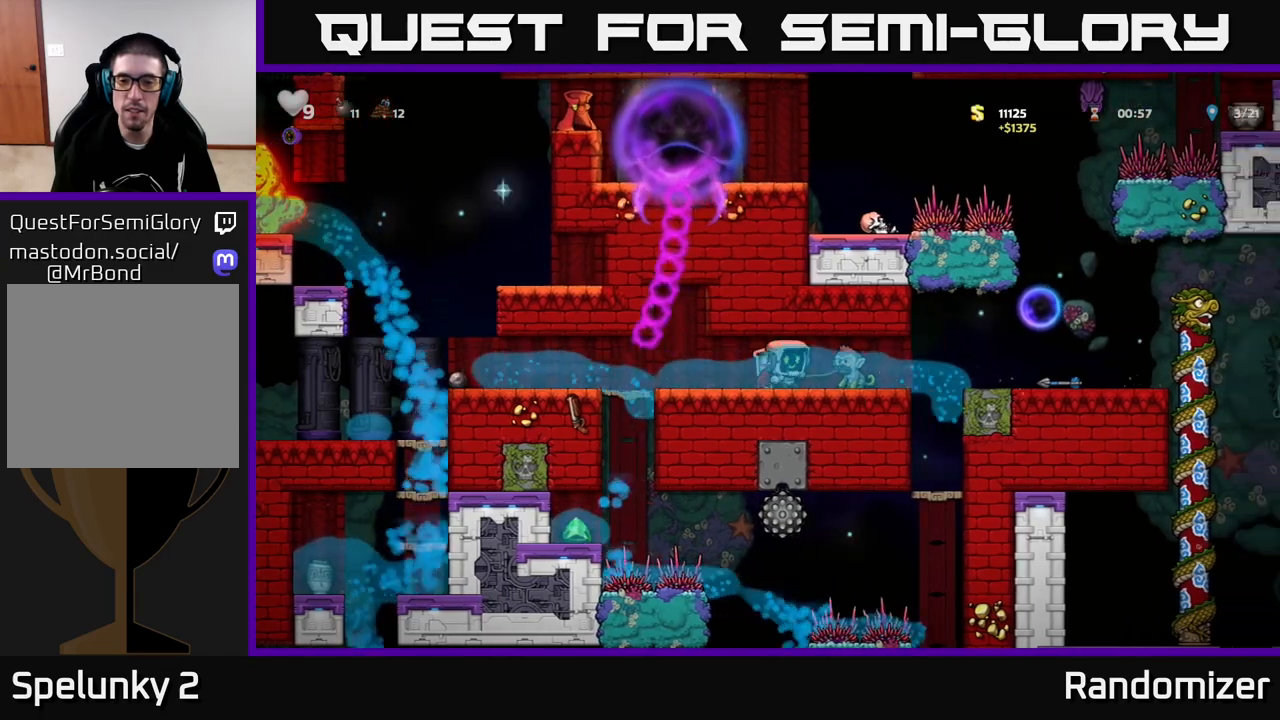
{"buttons": [], "left_stick": "left", "right_stick": "center", "events": [[450, "left_stick", "left"]]}
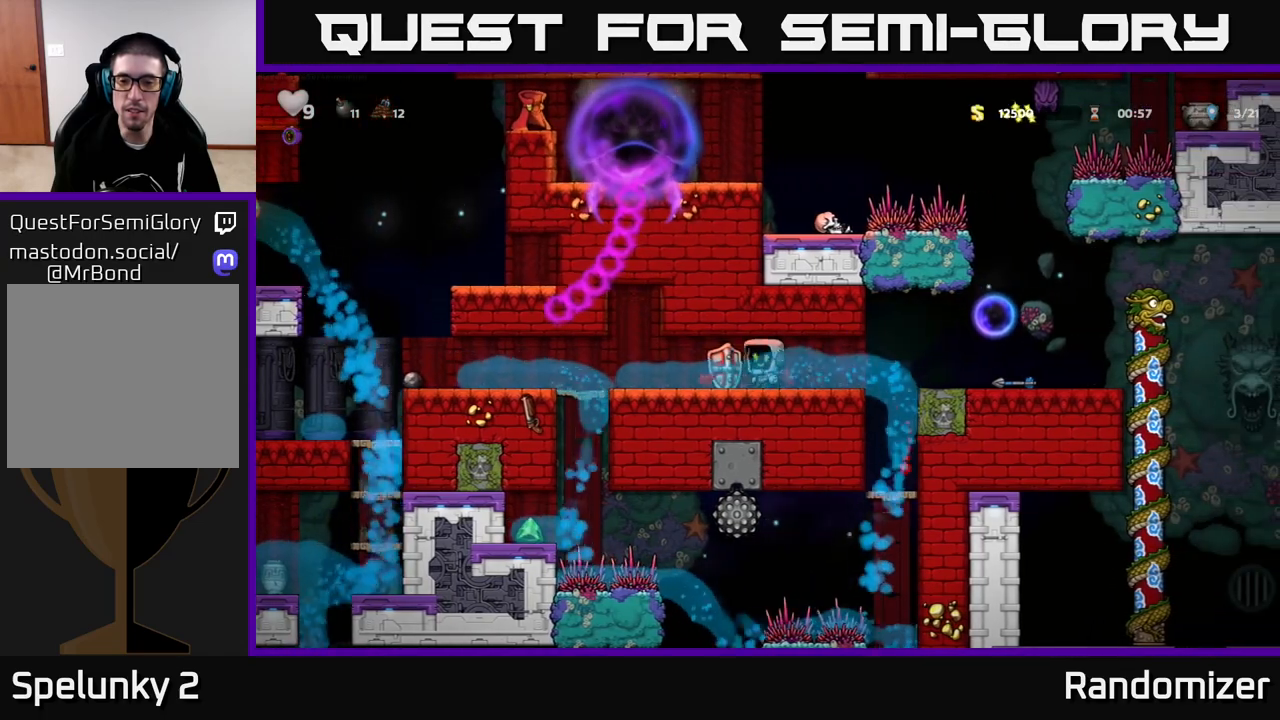
{"buttons": [], "left_stick": "right", "right_stick": "center", "events": [[100, "left_stick", "down-left"], [183, "X", "down"], [267, "left_stick", "down-right"], [300, "X", "up"], [367, "left_stick", "center"], [483, "left_stick", "right"]]}
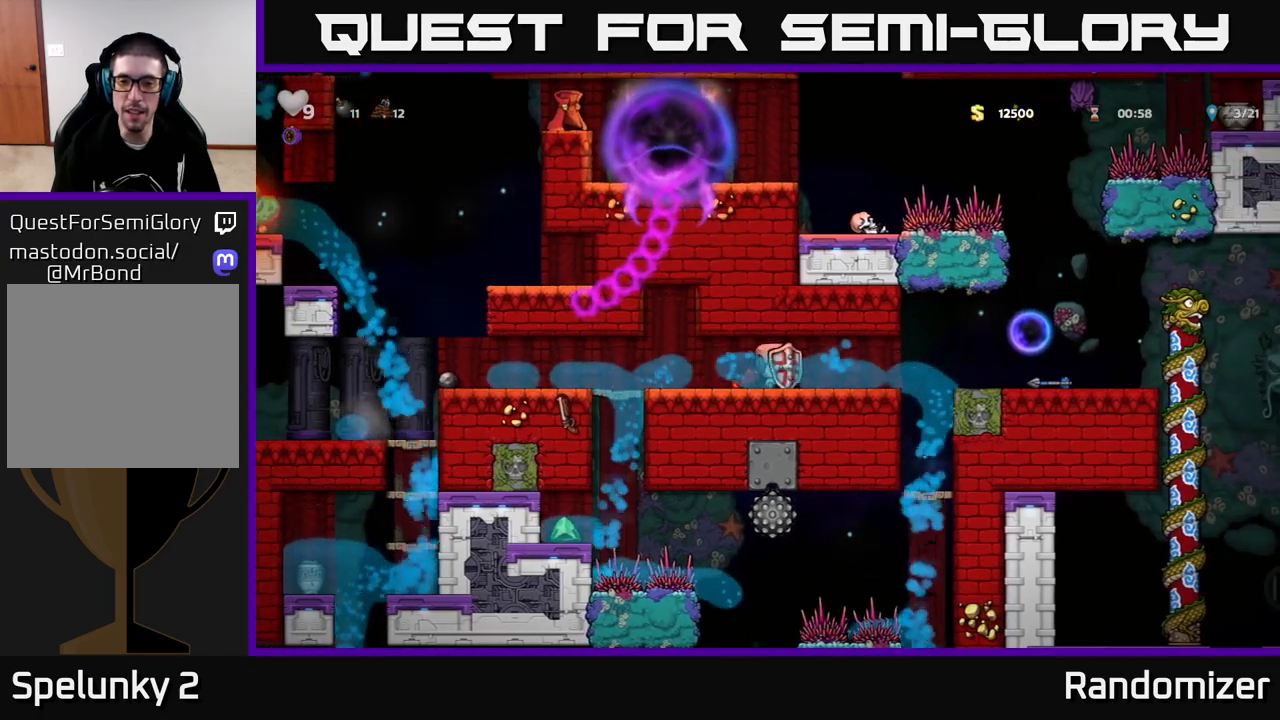
{"buttons": [], "left_stick": "left", "right_stick": "center", "events": [[167, "left_stick", "up-right"], [233, "X", "down"], [300, "X", "up"], [333, "left_stick", "left"]]}
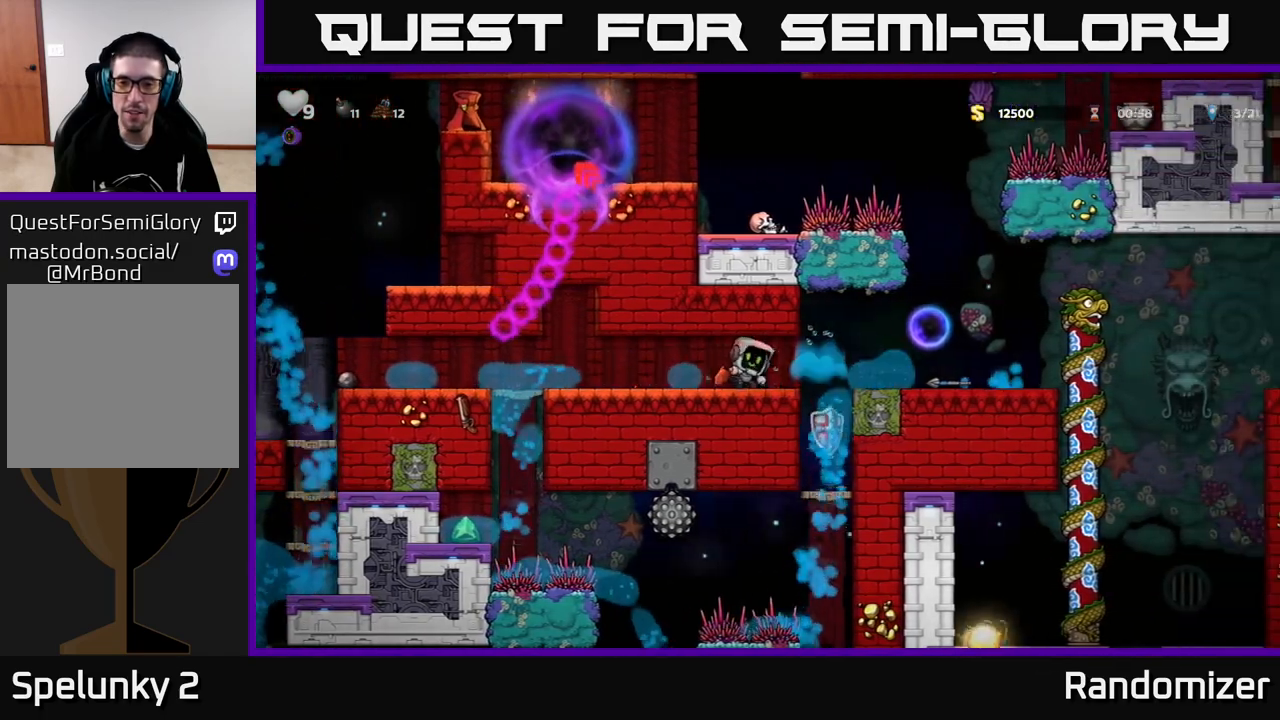
{"buttons": [], "left_stick": "center", "right_stick": "center", "events": [[183, "left_stick", "right"], [350, "left_stick", "center"]]}
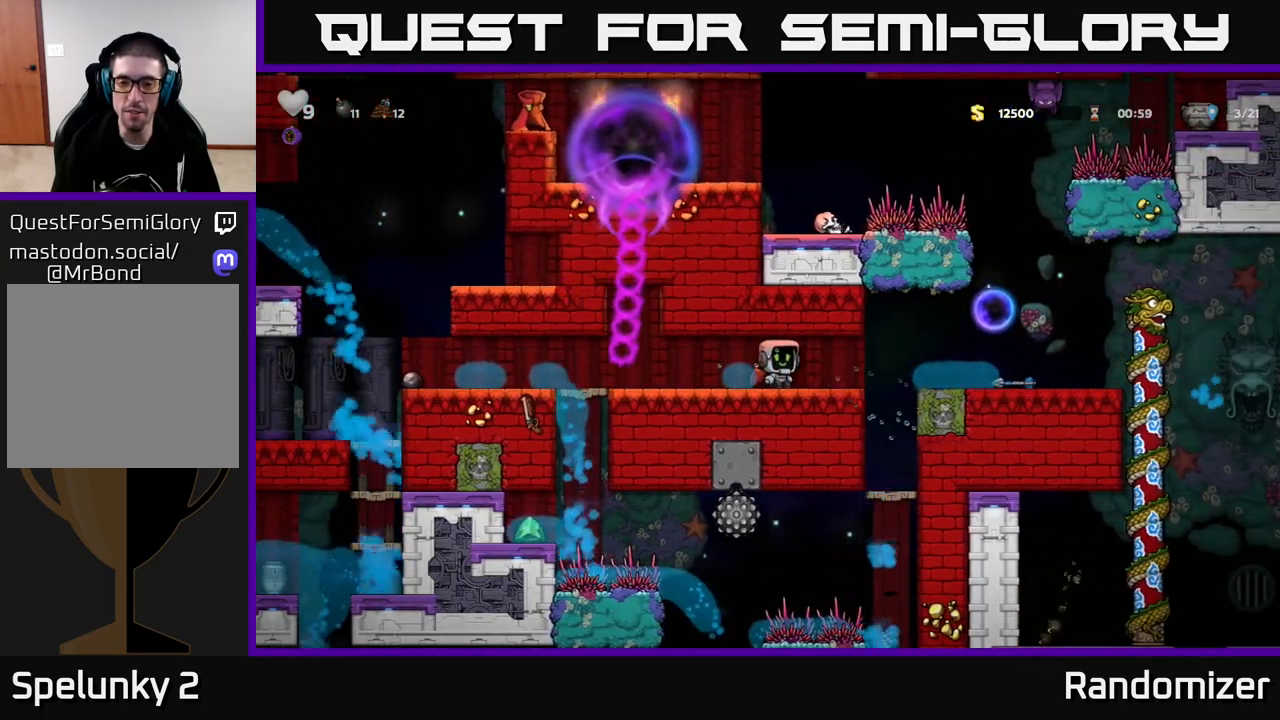
{"buttons": [], "left_stick": "center", "right_stick": "center", "events": []}
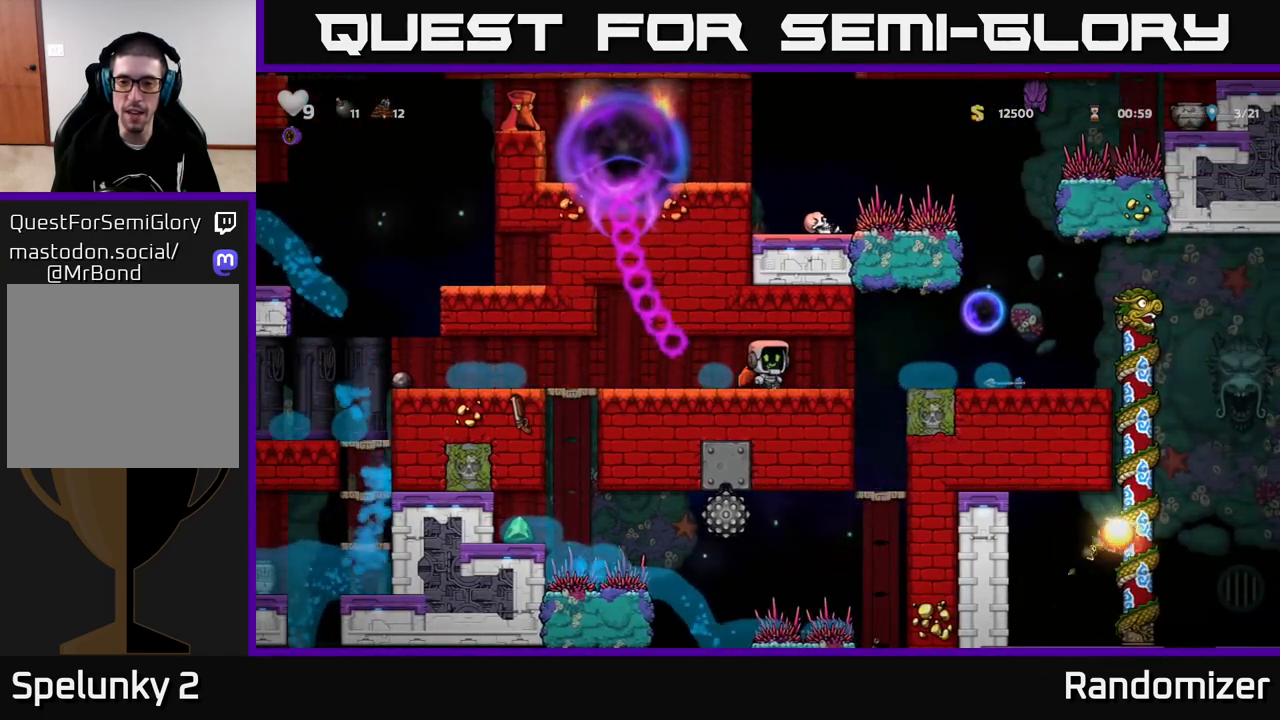
{"buttons": [], "left_stick": "center", "right_stick": "center", "events": [[367, "left_stick", "right"], [500, "left_stick", "center"]]}